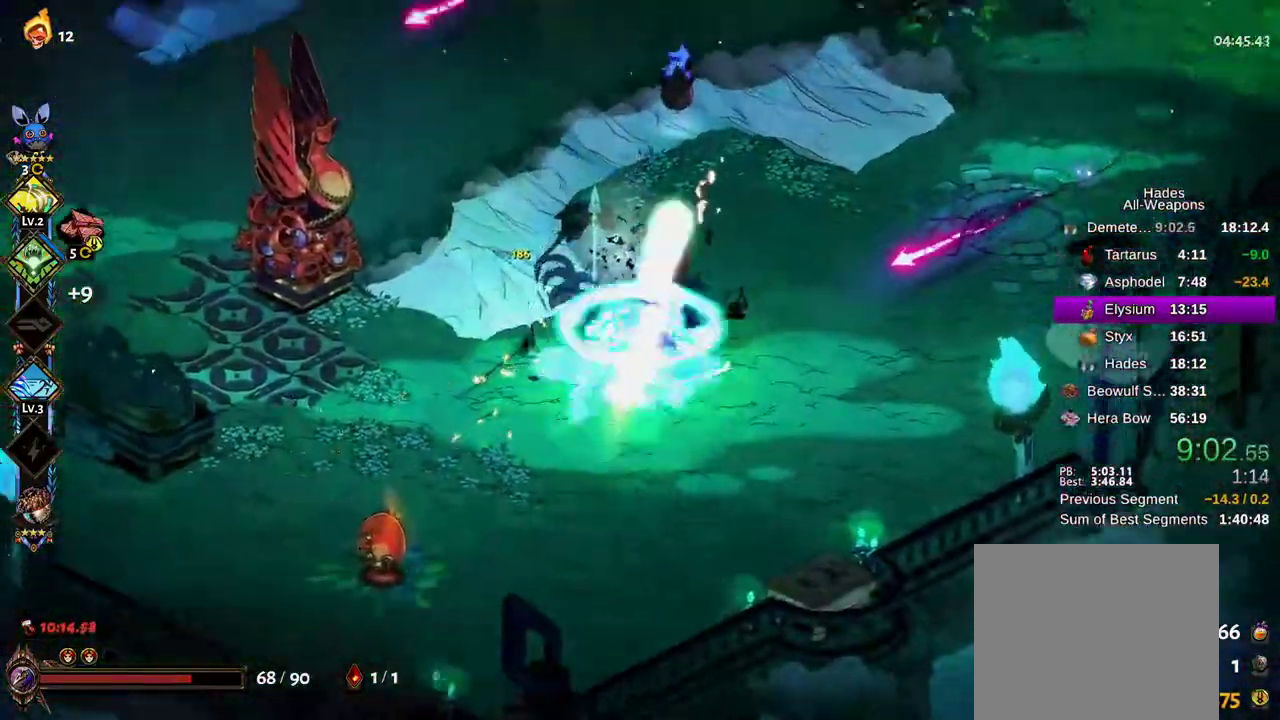
Gameplay with a controller (Xbox layout); each line is a JSON object with the inputs held at the frame after it. "events" lists button and stick changes between this image and that frame as [ms after this image, input, new state], when the widget could be followed in between.
{"buttons": [], "left_stick": "up", "right_stick": "center", "events": [[17, "A", "up"], [117, "A", "down"], [200, "A", "up"], [317, "A", "down"], [383, "A", "up"], [500, "X", "up"]]}
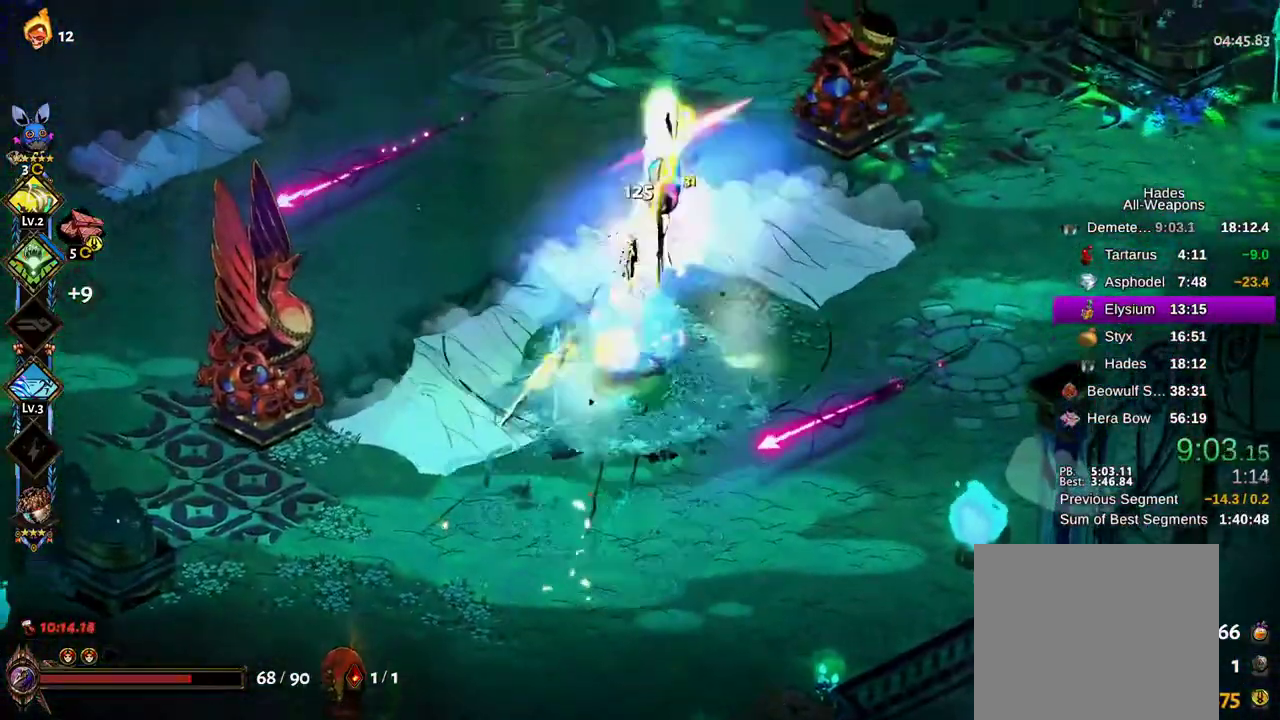
{"buttons": ["A"], "left_stick": "up-left", "right_stick": "center", "events": [[17, "A", "down"], [417, "left_stick", "up-left"]]}
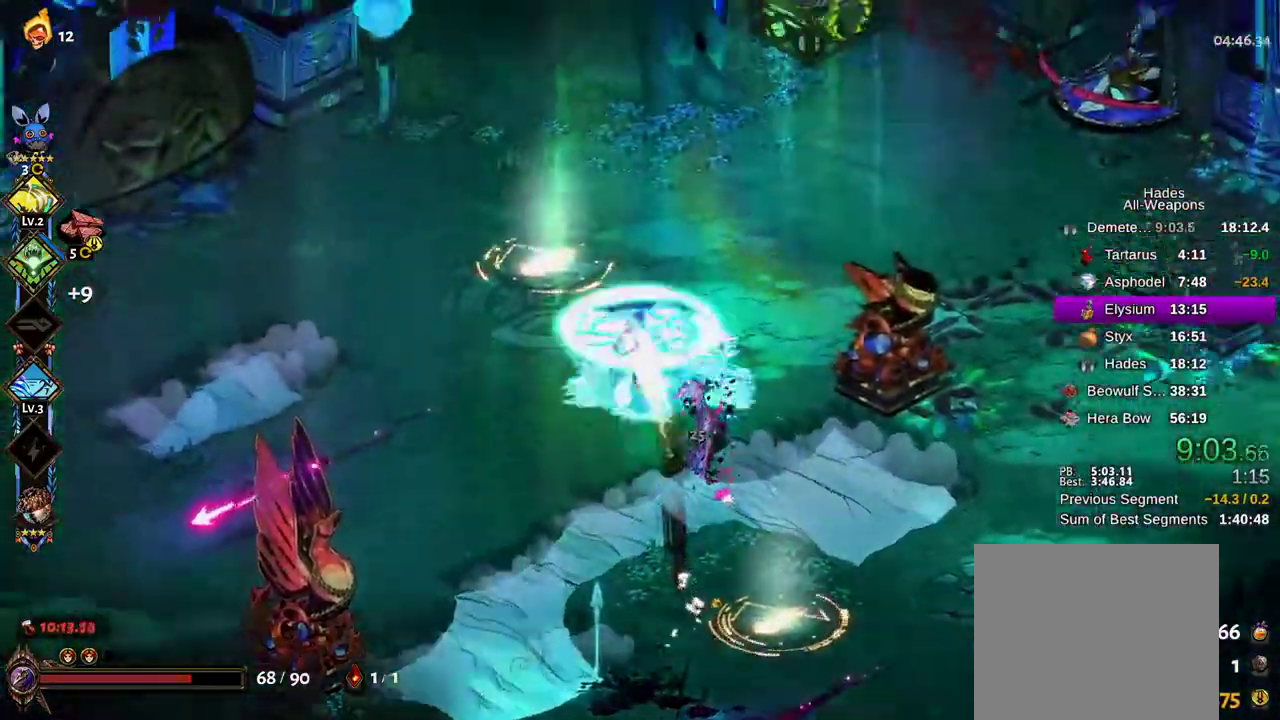
{"buttons": [], "left_stick": "down-right", "right_stick": "center", "events": [[67, "left_stick", "down-left"], [167, "A", "up"], [383, "left_stick", "down-right"]]}
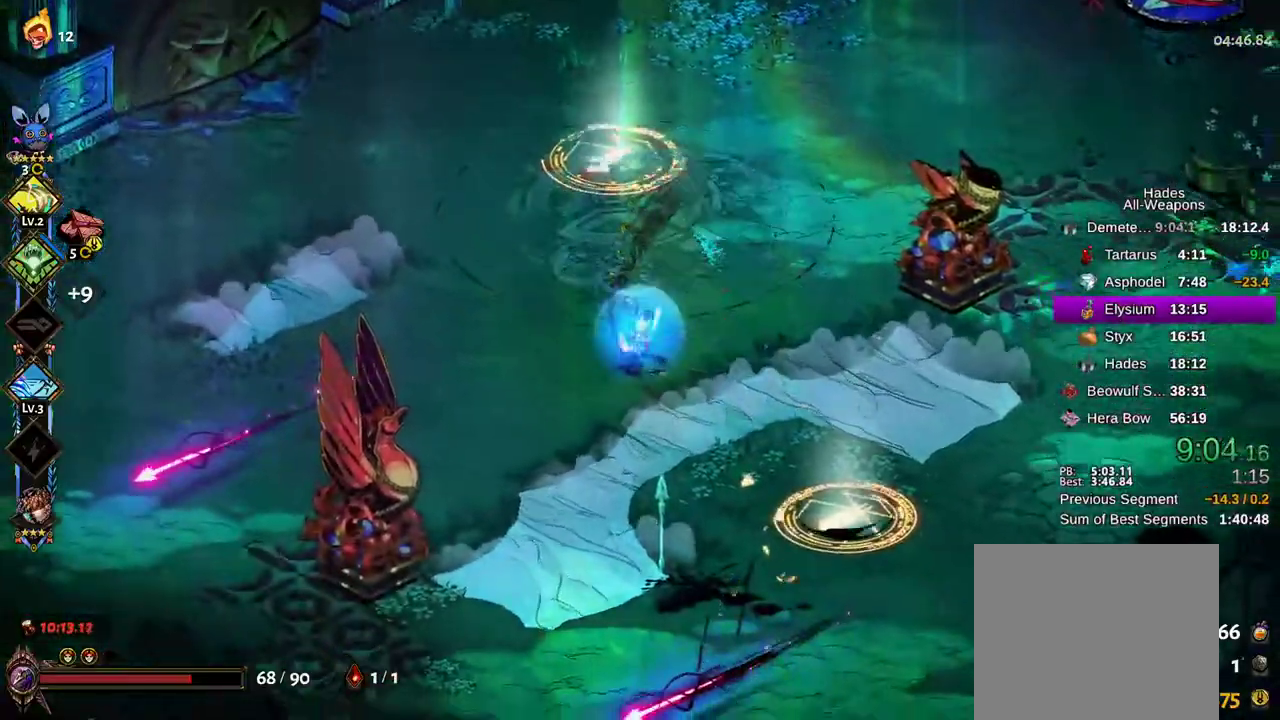
{"buttons": ["A"], "left_stick": "down-right", "right_stick": "center", "events": [[33, "A", "down"]]}
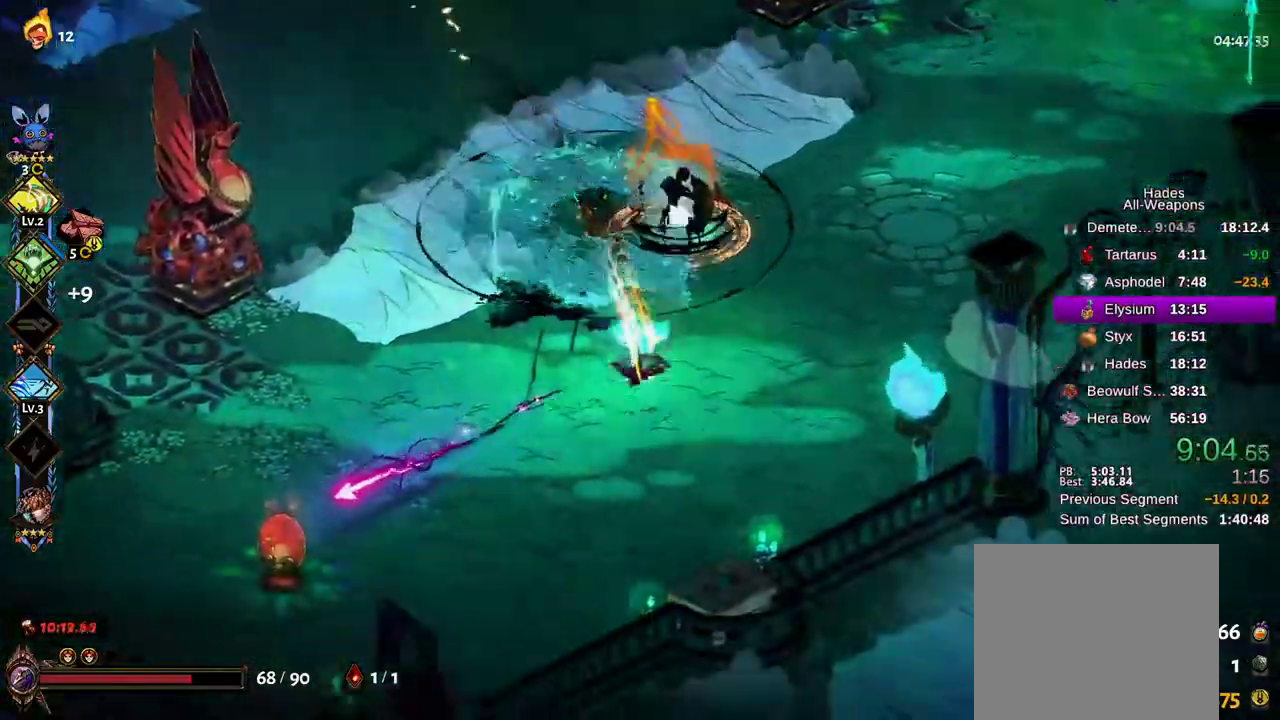
{"buttons": ["A", "X"], "left_stick": "up", "right_stick": "center", "events": [[33, "A", "up"], [50, "left_stick", "up"], [83, "B", "down"], [167, "B", "up"], [400, "X", "down"], [433, "A", "down"]]}
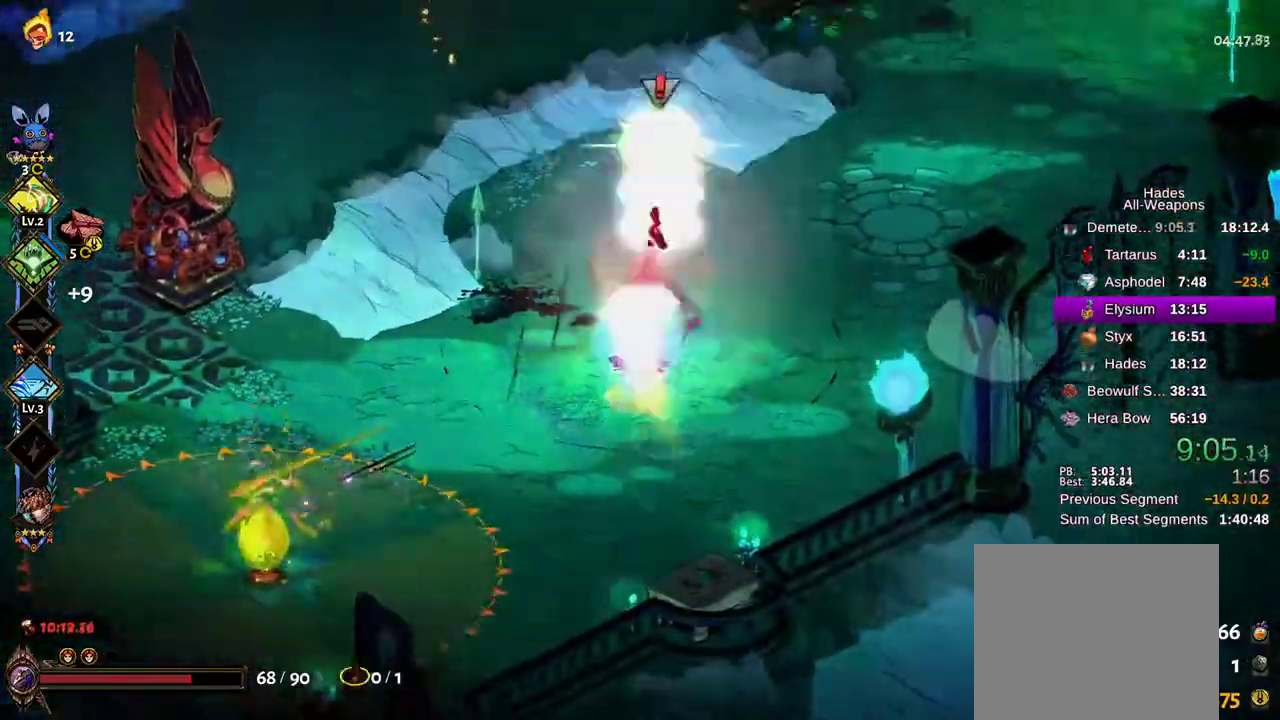
{"buttons": ["X"], "left_stick": "right", "right_stick": "center"}
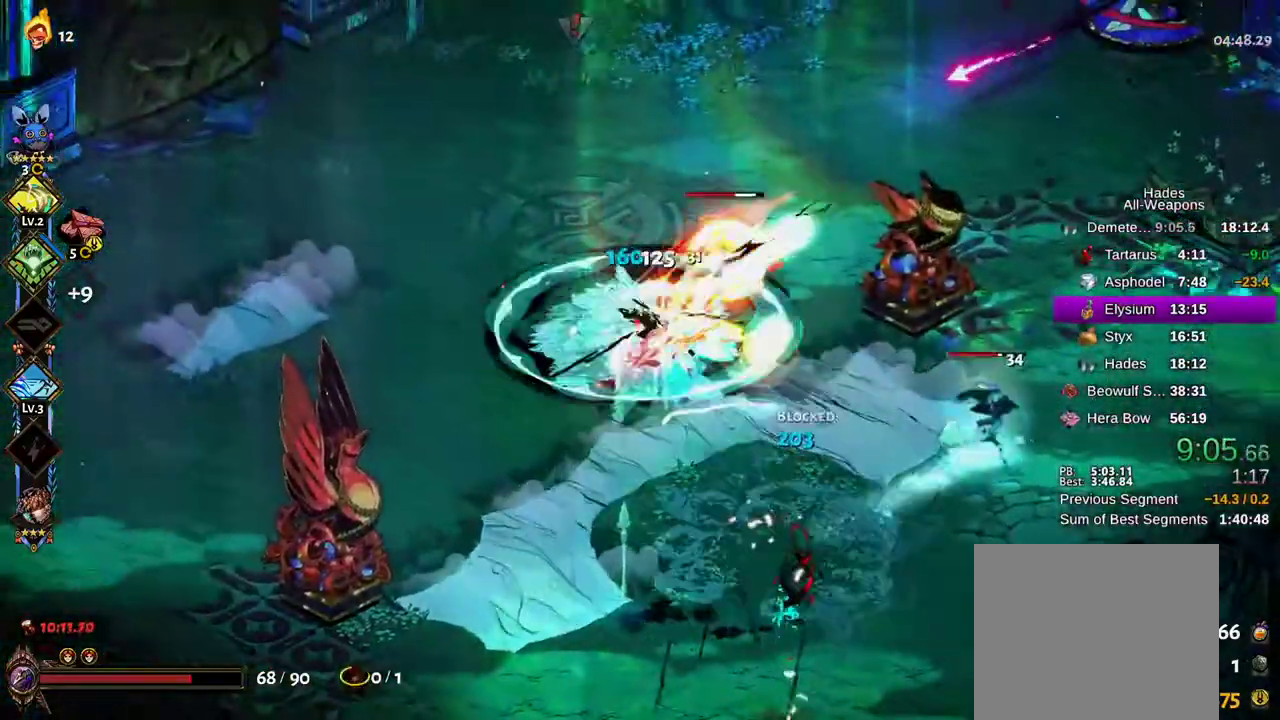
{"buttons": ["X"], "left_stick": "down-right", "right_stick": "center"}
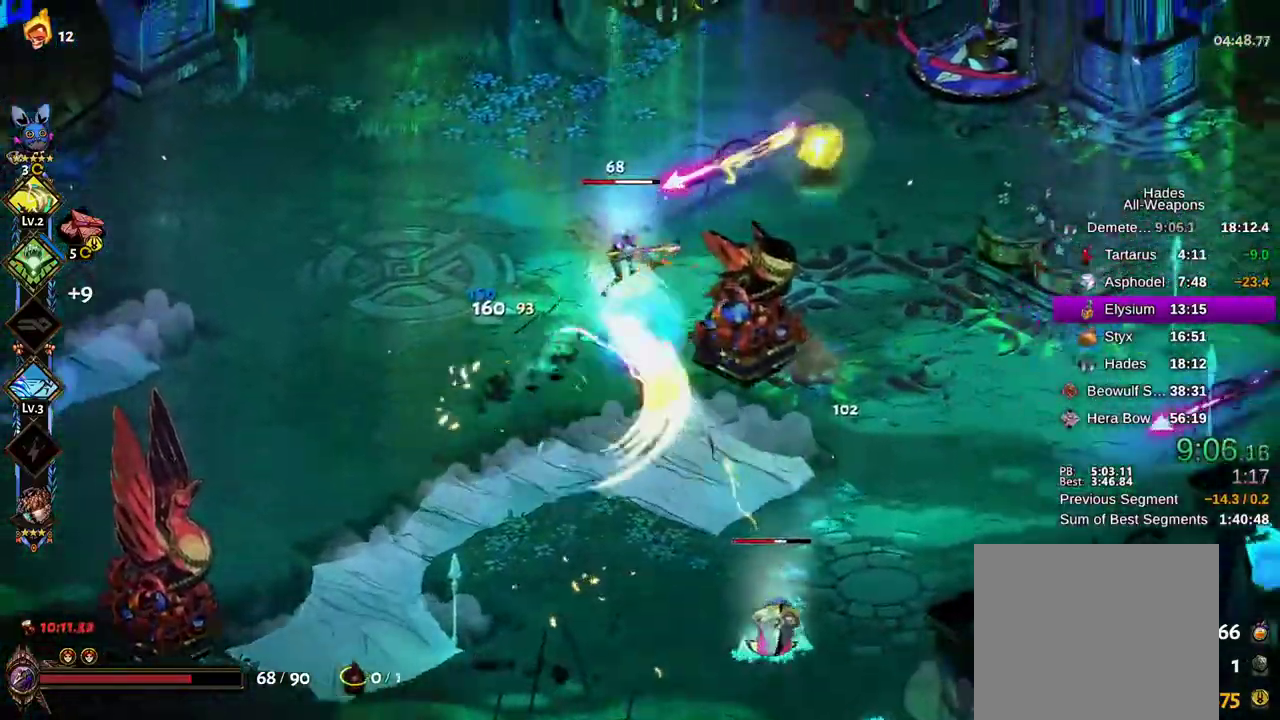
{"buttons": ["X"], "left_stick": "down-right", "right_stick": "center", "events": [[17, "A", "down"], [117, "A", "up"], [200, "A", "down"], [283, "A", "up"], [400, "A", "down"], [500, "A", "up"]]}
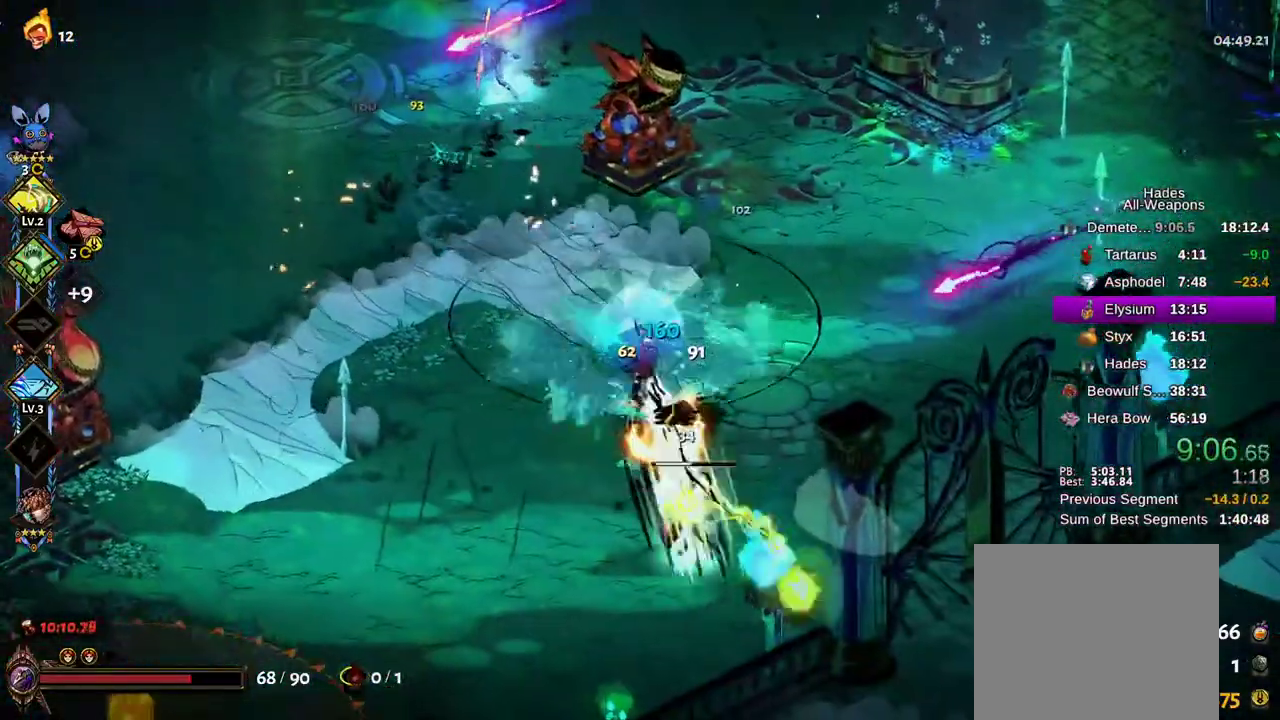
{"buttons": ["X"], "left_stick": "down-left", "right_stick": "center", "events": [[133, "A", "down"], [200, "left_stick", "down"], [267, "A", "up"], [350, "A", "down"], [450, "A", "up"], [483, "left_stick", "down-left"]]}
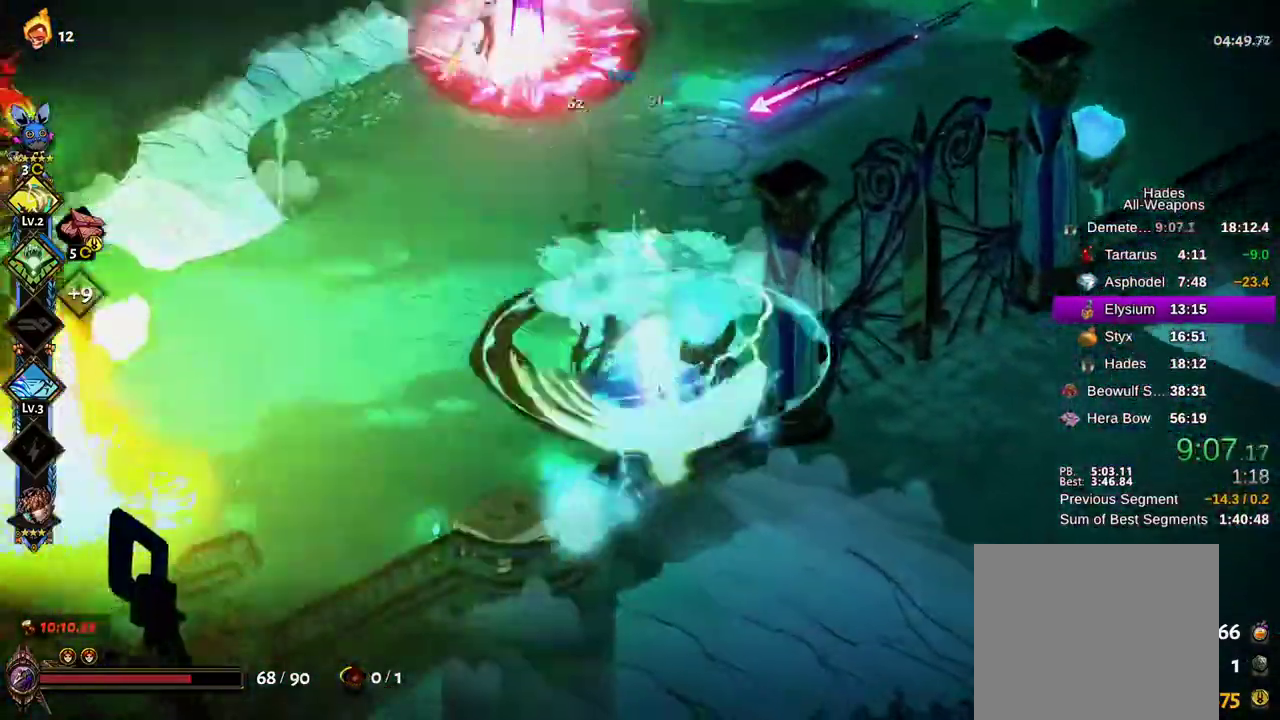
{"buttons": ["A", "X"], "left_stick": "up-right", "right_stick": "center", "events": [[17, "left_stick", "left"], [67, "A", "down"], [150, "A", "up"], [150, "left_stick", "up-right"], [250, "A", "down"], [350, "A", "up"], [467, "A", "down"]]}
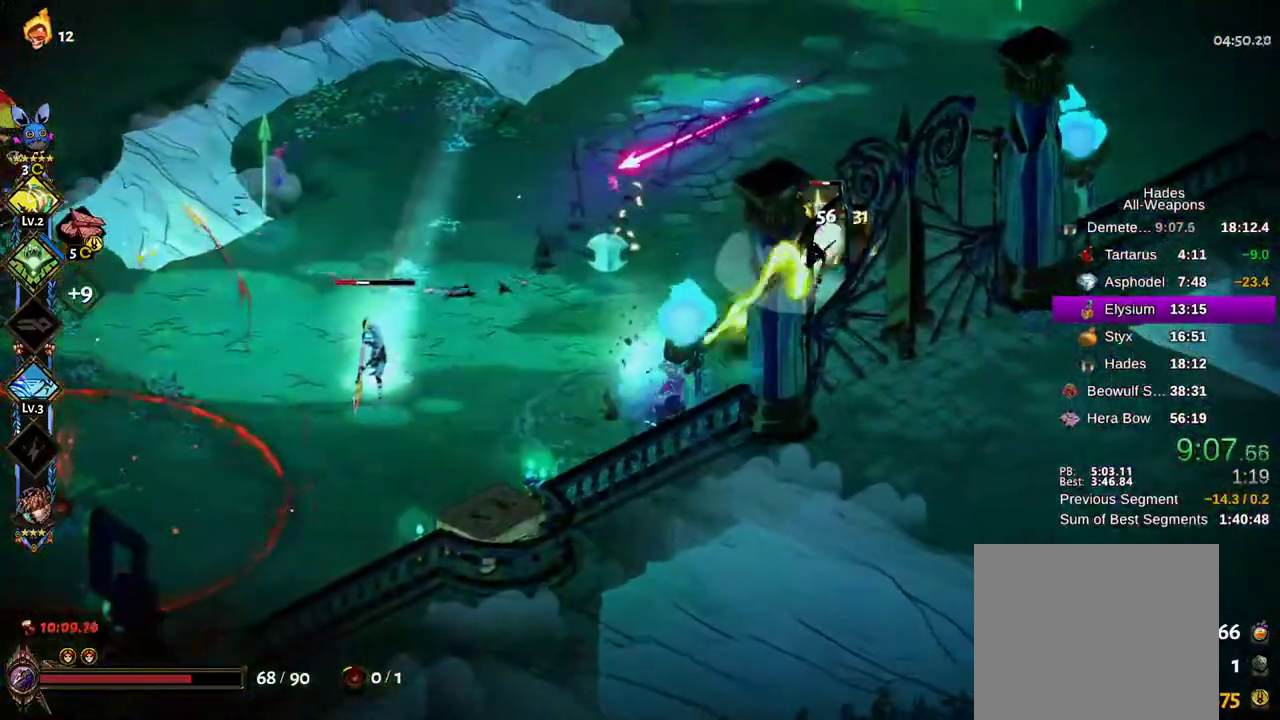
{"buttons": ["X"], "left_stick": "down-left", "right_stick": "center", "events": [[67, "A", "up"], [183, "A", "down"], [200, "left_stick", "left"], [267, "A", "up"], [383, "A", "down"], [450, "A", "up"], [467, "left_stick", "down-left"]]}
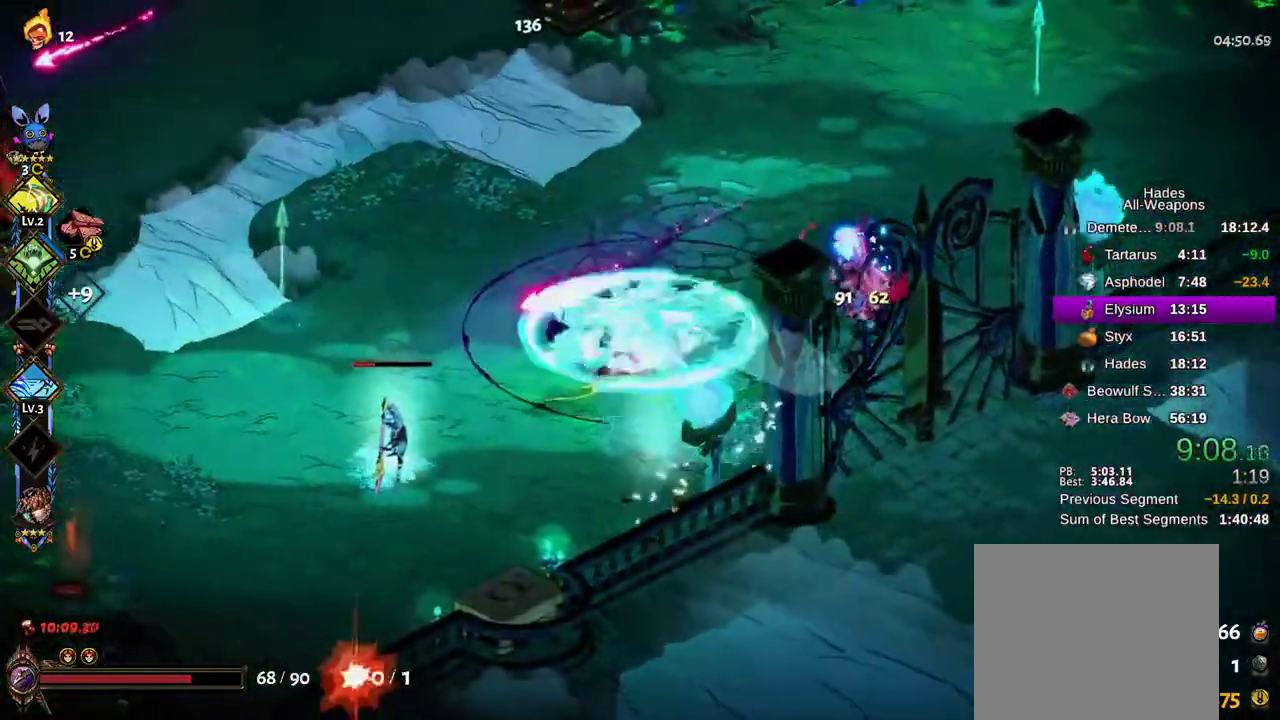
{"buttons": ["A", "X"], "left_stick": "down-left", "right_stick": "center", "events": [[50, "A", "down"], [167, "A", "up"], [267, "A", "down"], [383, "A", "up"], [483, "A", "down"]]}
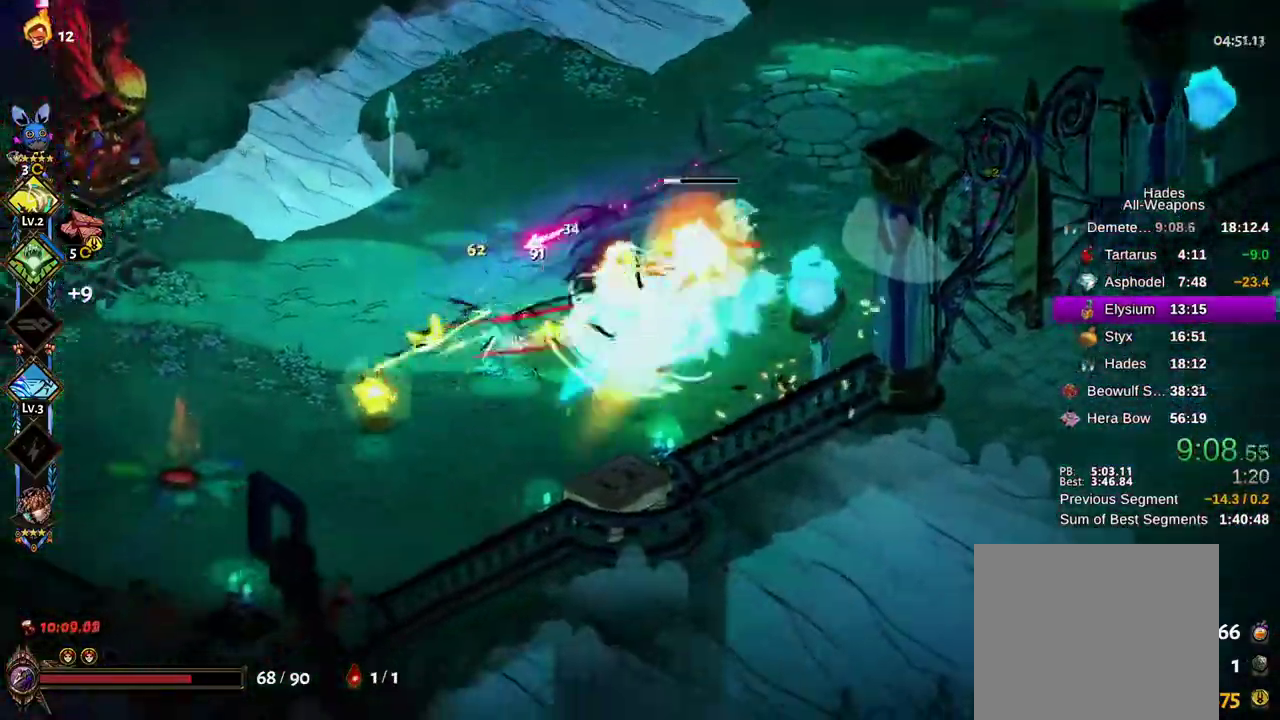
{"buttons": ["X"], "left_stick": "up-right", "right_stick": "center", "events": [[67, "A", "up"], [117, "left_stick", "up-left"], [183, "A", "down"], [200, "left_stick", "up-right"], [250, "A", "up"], [350, "A", "down"], [467, "A", "up"]]}
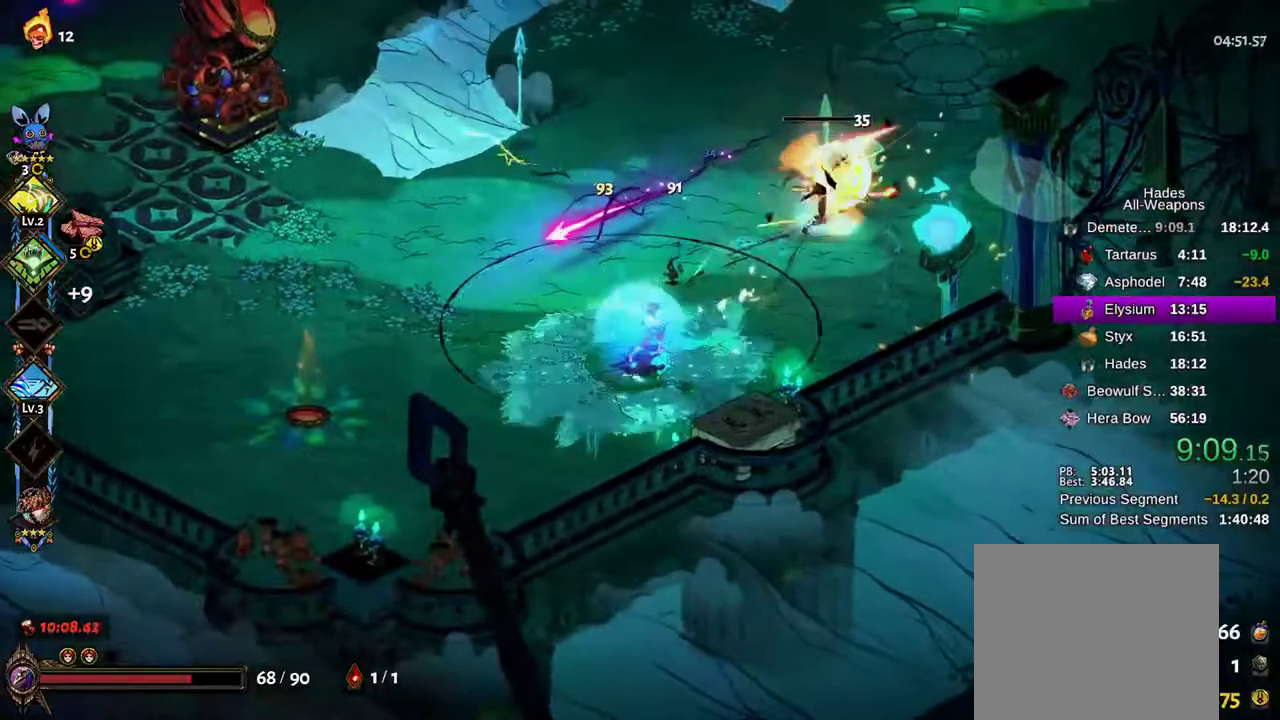
{"buttons": ["A", "X"], "left_stick": "up-right", "right_stick": "center", "events": [[83, "A", "down"], [183, "A", "up"], [300, "A", "down"], [400, "A", "up"], [500, "A", "down"]]}
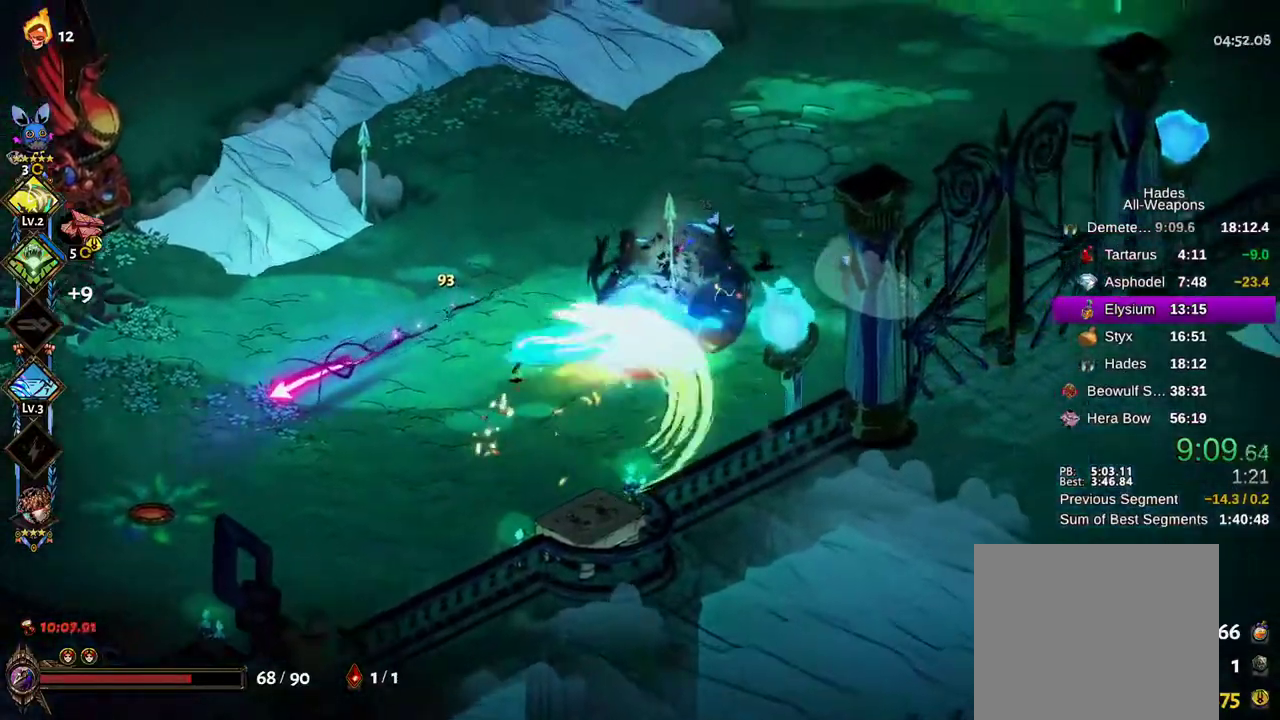
{"buttons": ["X"], "left_stick": "up-left", "right_stick": "center", "events": [[83, "A", "up"], [183, "A", "down"], [250, "A", "up"], [333, "A", "down"], [367, "left_stick", "up"], [417, "A", "up"], [500, "left_stick", "up-left"]]}
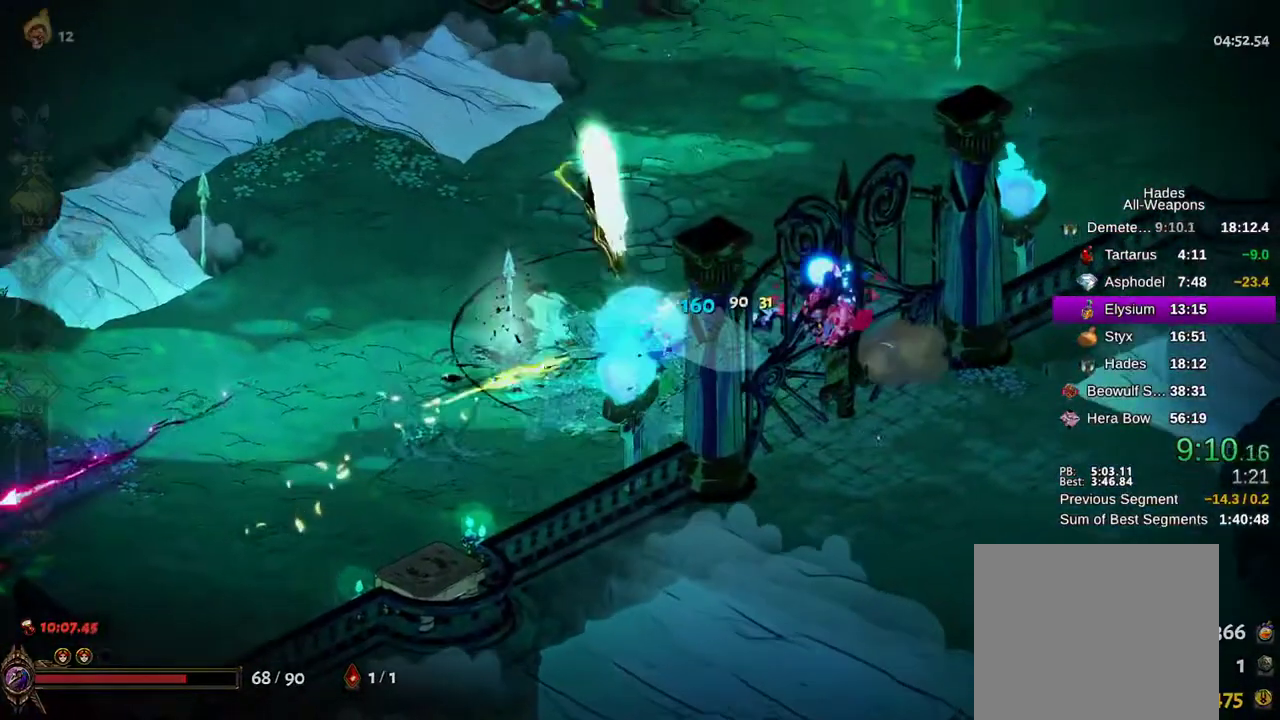
{"buttons": [], "left_stick": "up-left", "right_stick": "center", "events": [[50, "X", "up"]]}
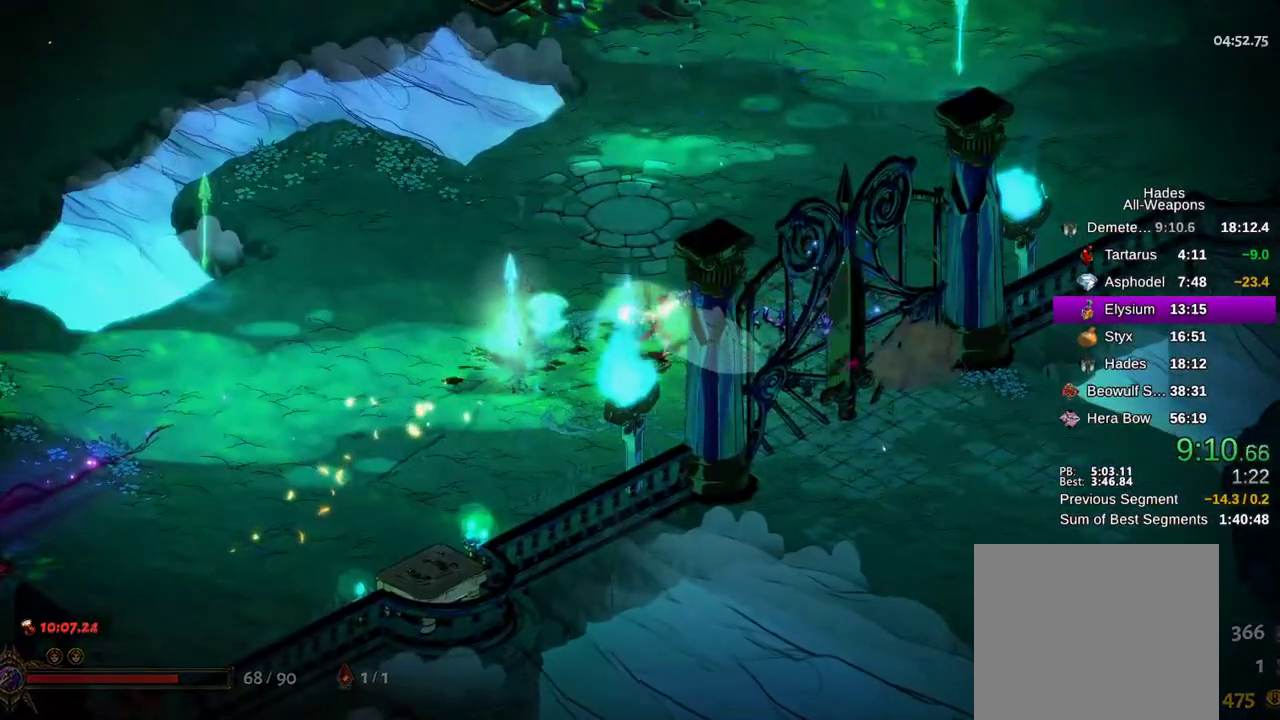
{"buttons": ["R1", "R2"], "left_stick": "up", "right_stick": "center", "events": [[333, "R1", "down"], [367, "left_stick", "up-right"], [400, "R1", "up"], [483, "R1", "down"], [483, "R2", "down"], [500, "left_stick", "up"]]}
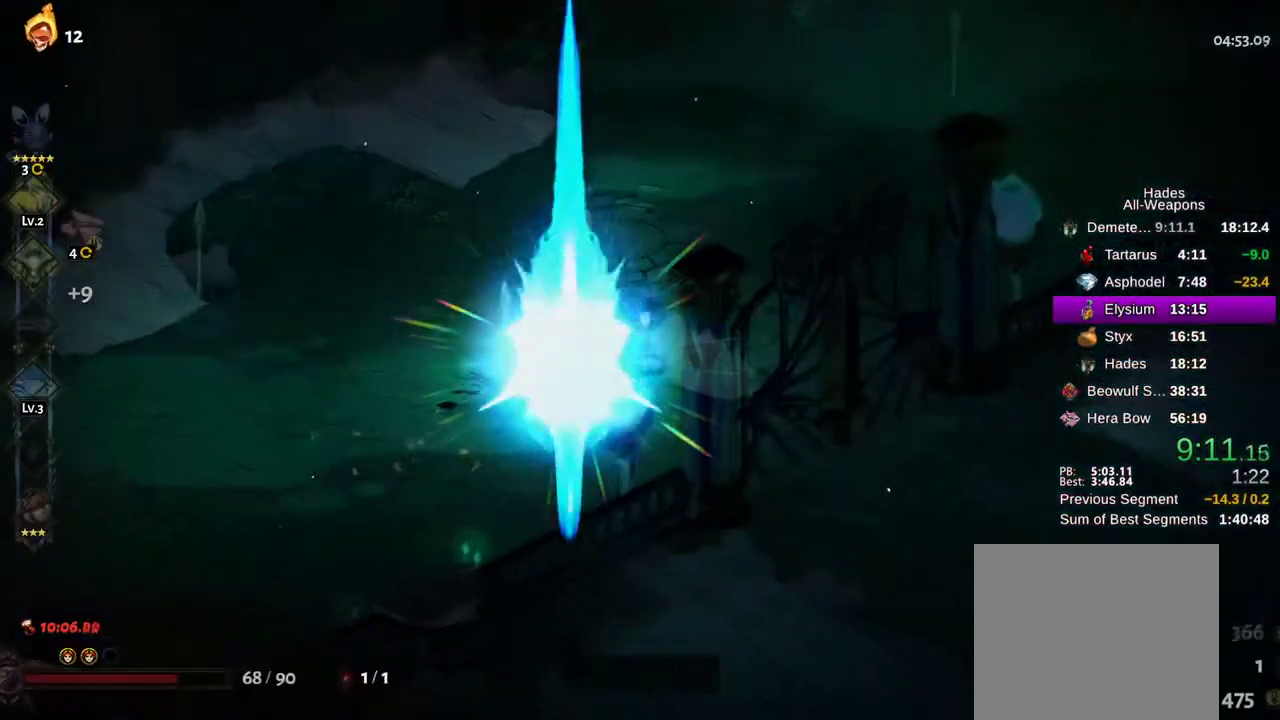
{"buttons": [], "left_stick": "down-left", "right_stick": "center", "events": [[17, "left_stick", "up-left"], [33, "R2", "up"], [50, "R1", "up"], [100, "R1", "down"], [183, "R1", "up"], [183, "left_stick", "down-left"], [283, "R1", "down"], [350, "R1", "up"], [450, "R1", "down"], [500, "R1", "up"]]}
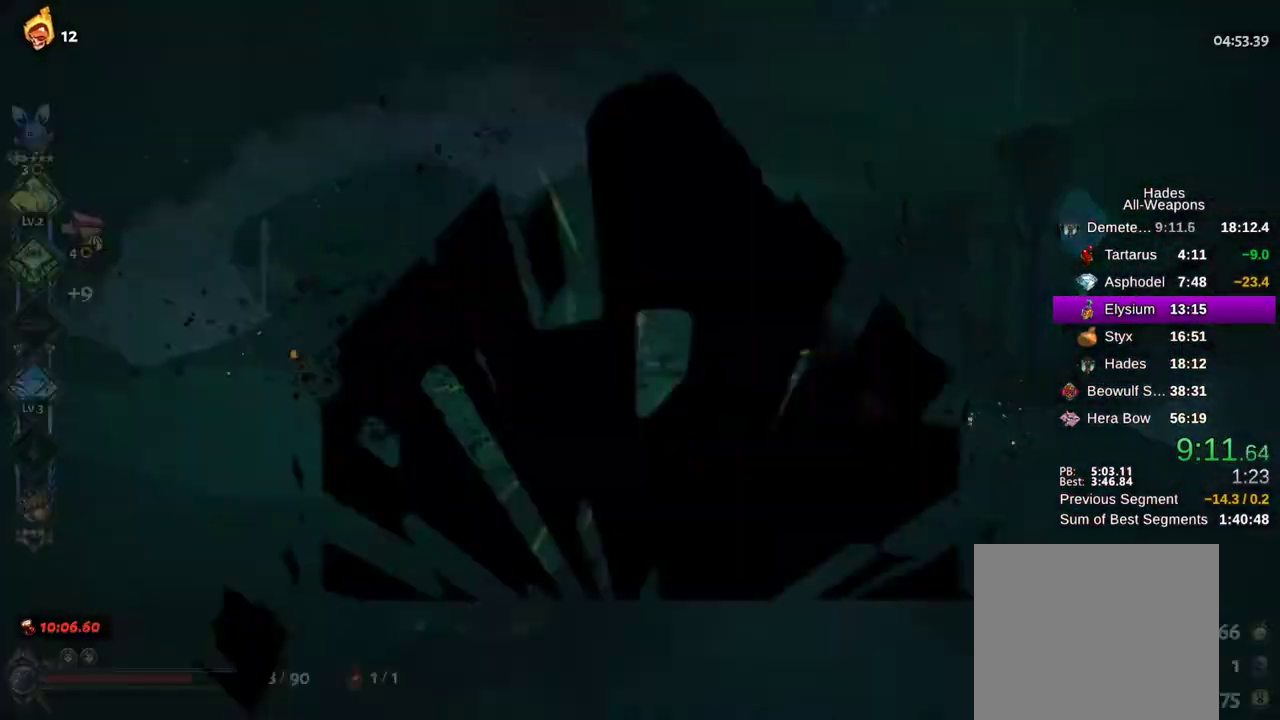
{"buttons": [], "left_stick": "center", "right_stick": "center", "events": [[50, "left_stick", "center"]]}
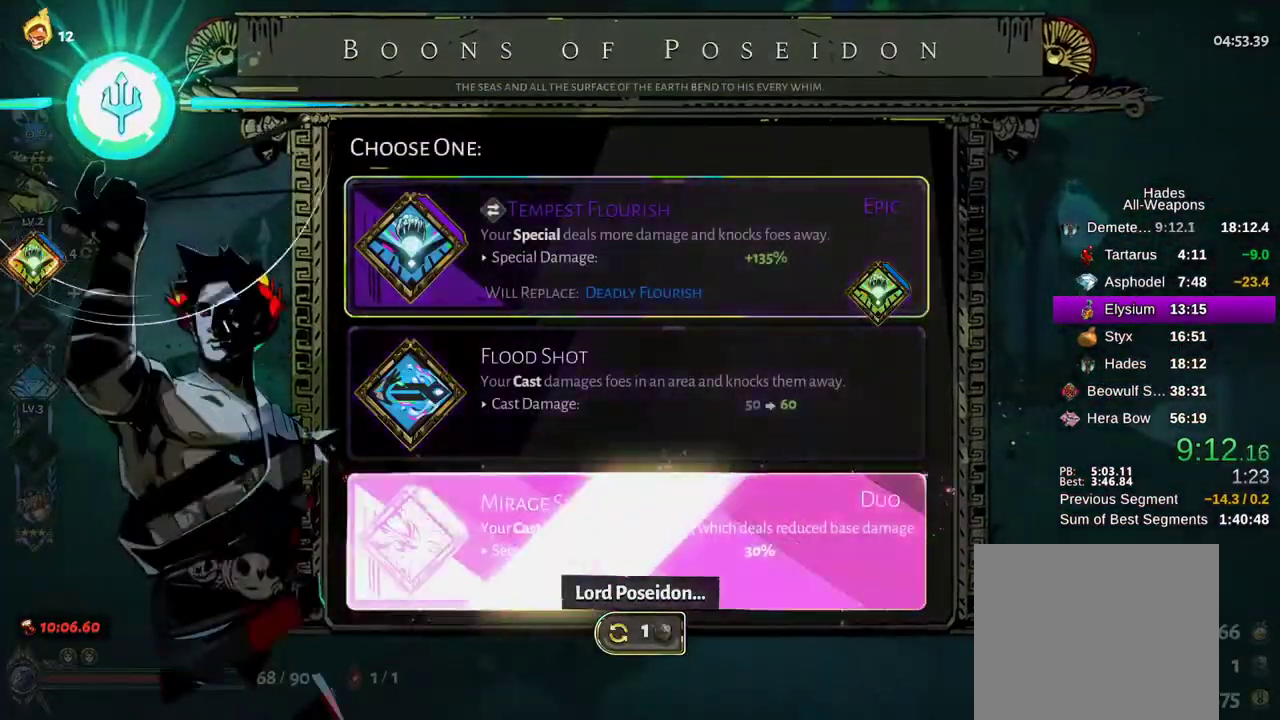
{"buttons": [], "left_stick": "center", "right_stick": "center", "events": [[133, "DPAD_DOWN", "down"], [233, "DPAD_DOWN", "up"], [283, "DPAD_DOWN", "down"], [383, "DPAD_DOWN", "up"]]}
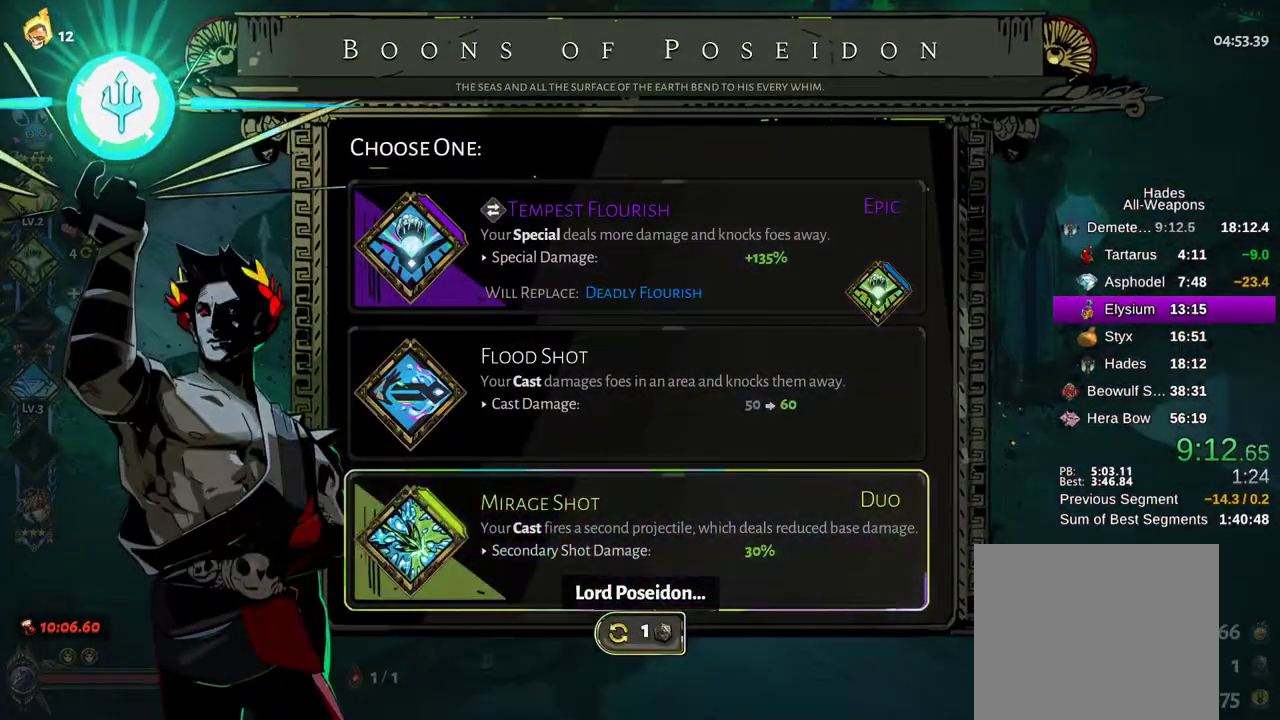
{"buttons": ["DPAD_UP"], "left_stick": "center", "right_stick": "center"}
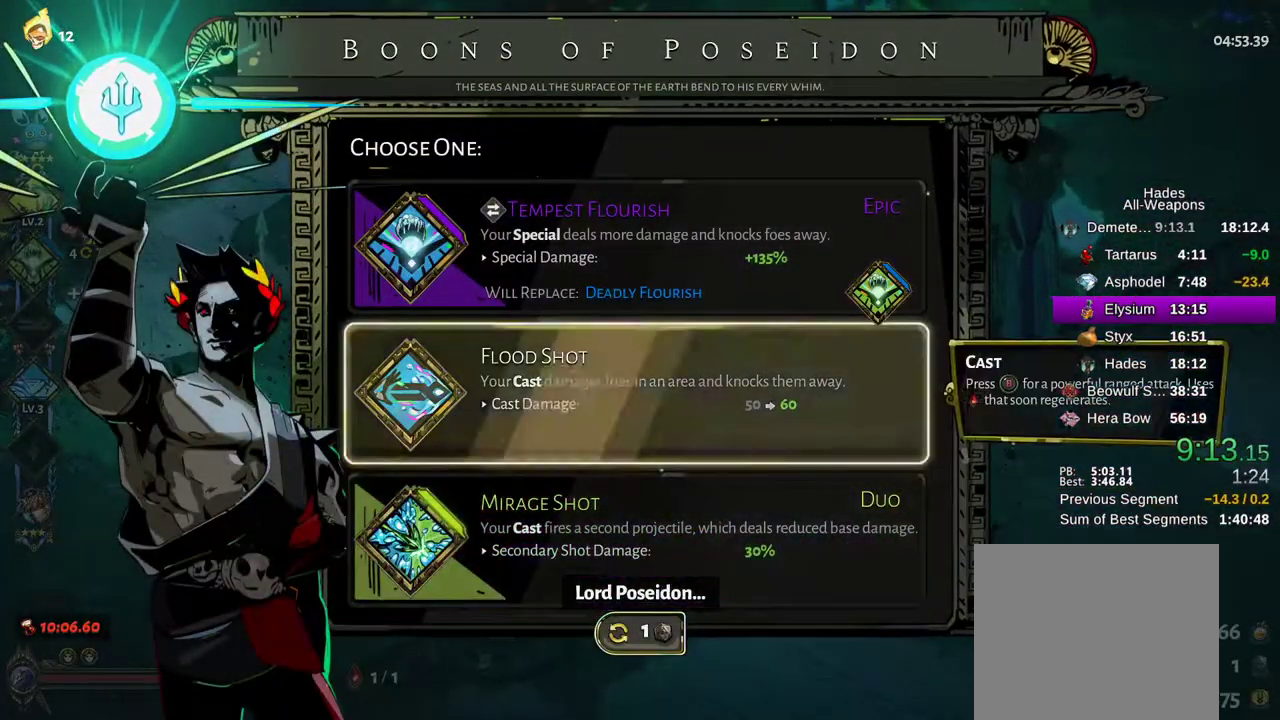
{"buttons": ["A", "DPAD_DOWN"], "left_stick": "center", "right_stick": "center", "events": [[67, "DPAD_UP", "up"], [233, "DPAD_DOWN", "down"], [317, "DPAD_DOWN", "up"], [400, "DPAD_DOWN", "down"], [500, "A", "down"]]}
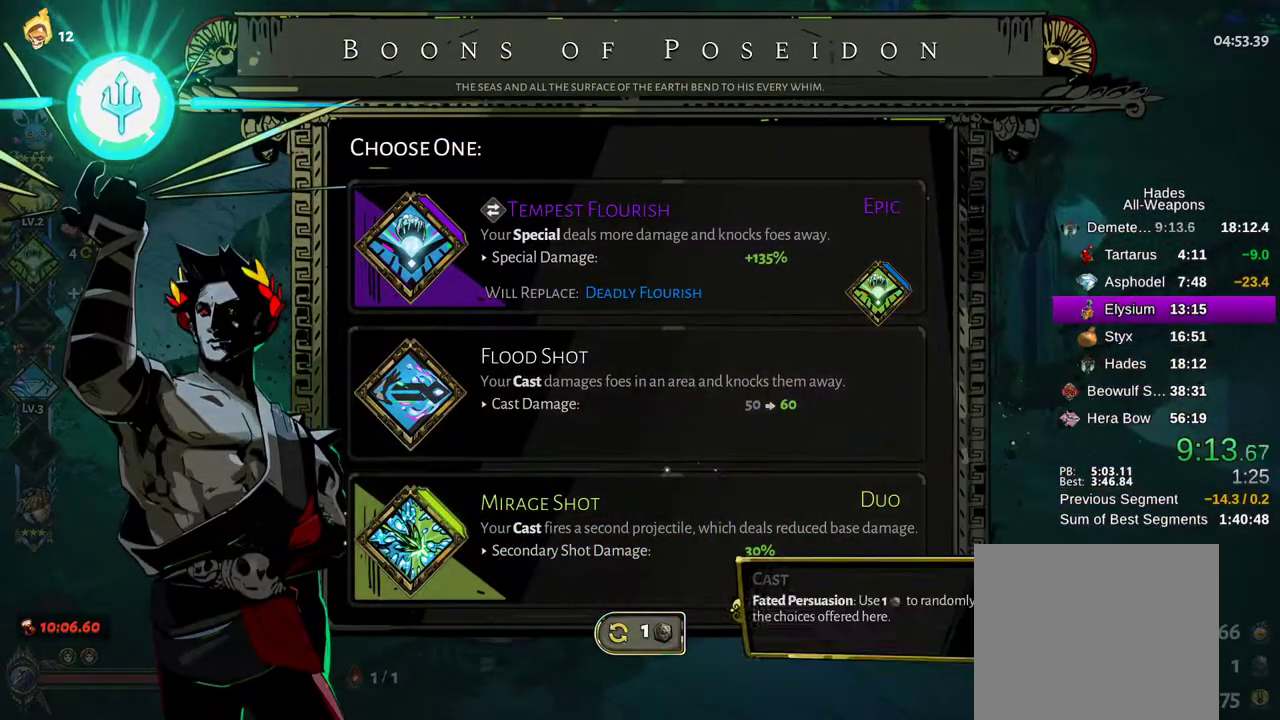
{"buttons": [], "left_stick": "center", "right_stick": "center", "events": [[17, "DPAD_DOWN", "up"], [150, "A", "up"]]}
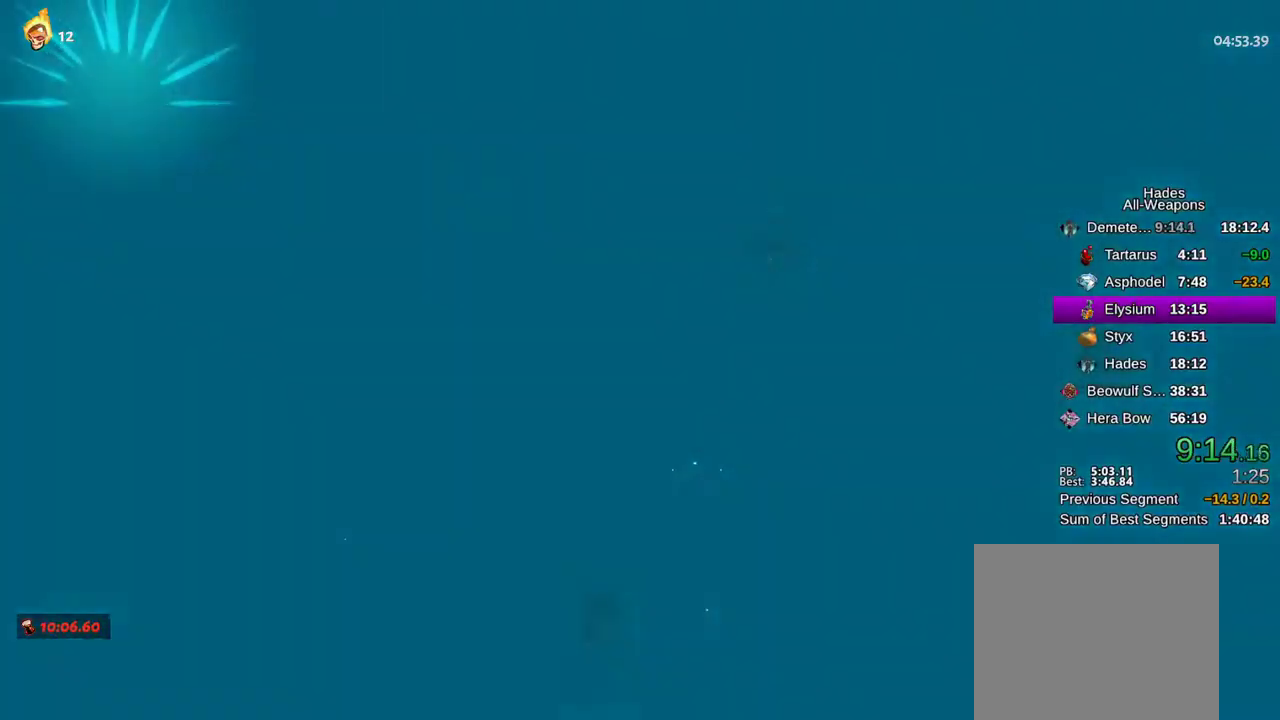
{"buttons": [], "left_stick": "center", "right_stick": "center", "events": []}
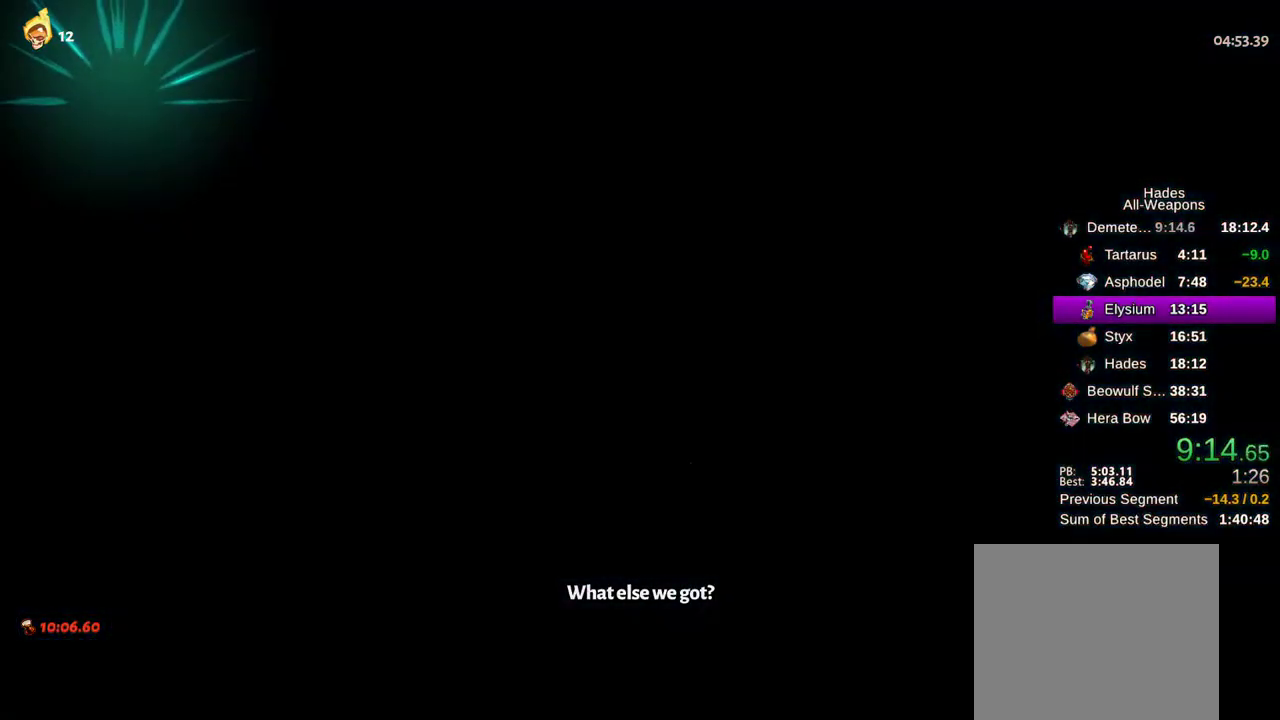
{"buttons": [], "left_stick": "center", "right_stick": "center", "events": []}
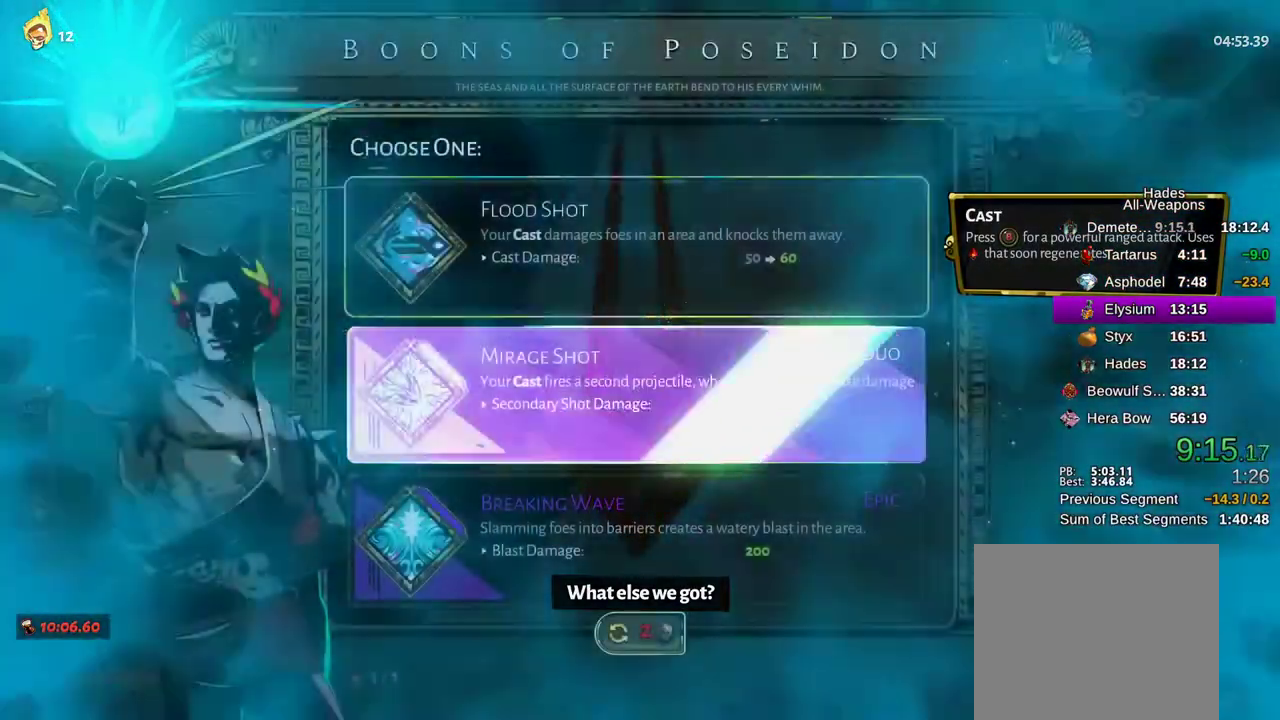
{"buttons": [], "left_stick": "center", "right_stick": "center", "events": []}
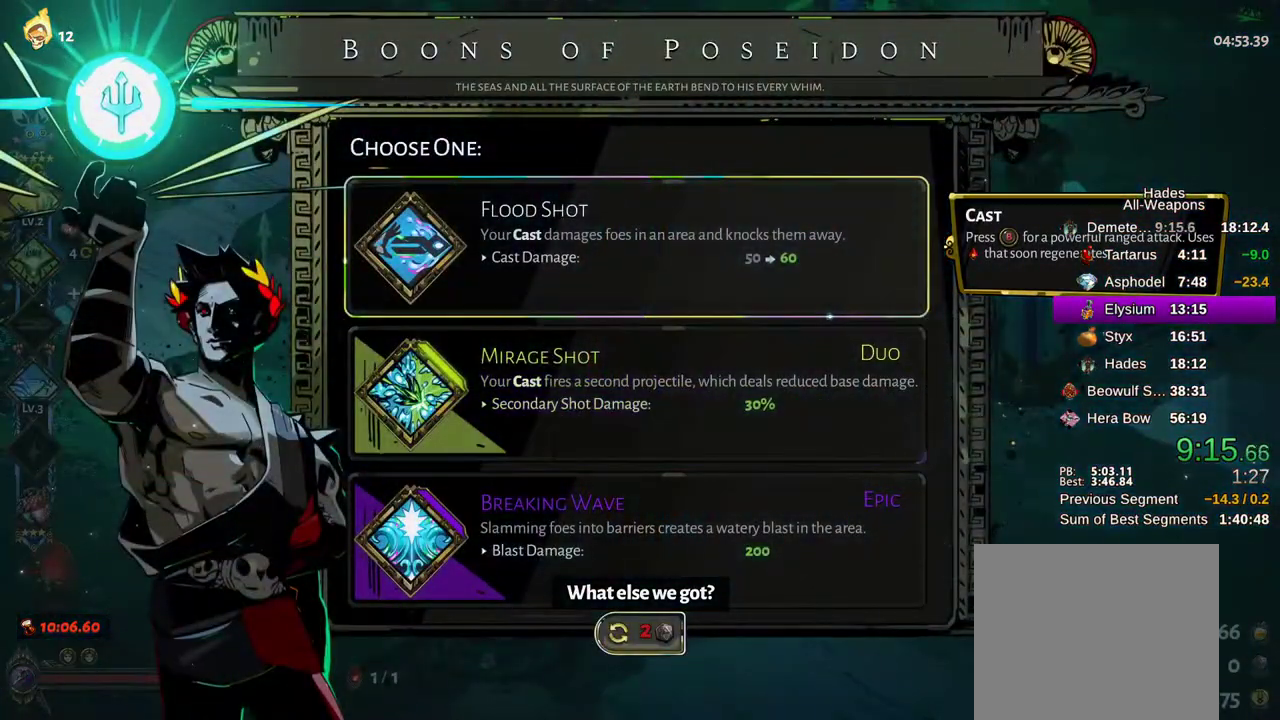
{"buttons": [], "left_stick": "left", "right_stick": "center", "events": [[50, "DPAD_DOWN", "down"], [150, "DPAD_DOWN", "up"], [200, "DPAD_DOWN", "down"], [283, "DPAD_DOWN", "up"], [300, "A", "down"], [417, "A", "up"], [500, "left_stick", "left"]]}
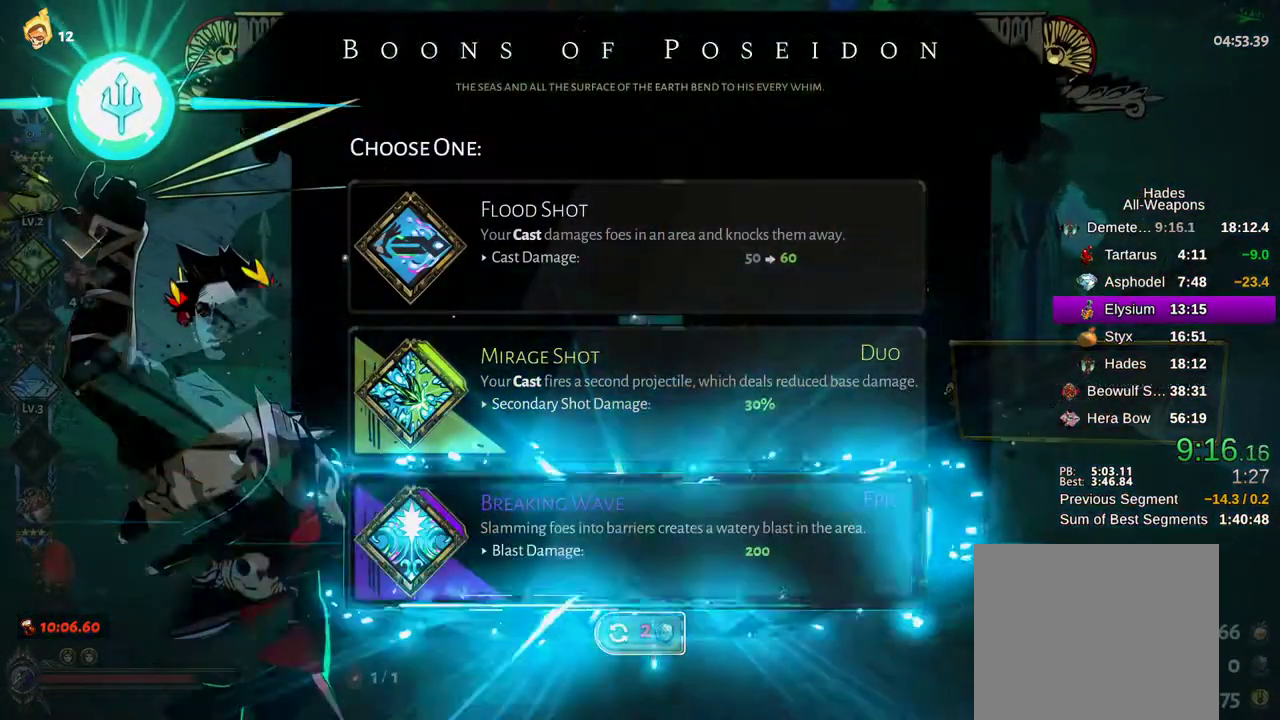
{"buttons": [], "left_stick": "up-left", "right_stick": "center", "events": [[83, "left_stick", "up-left"], [333, "A", "down"], [467, "A", "up"]]}
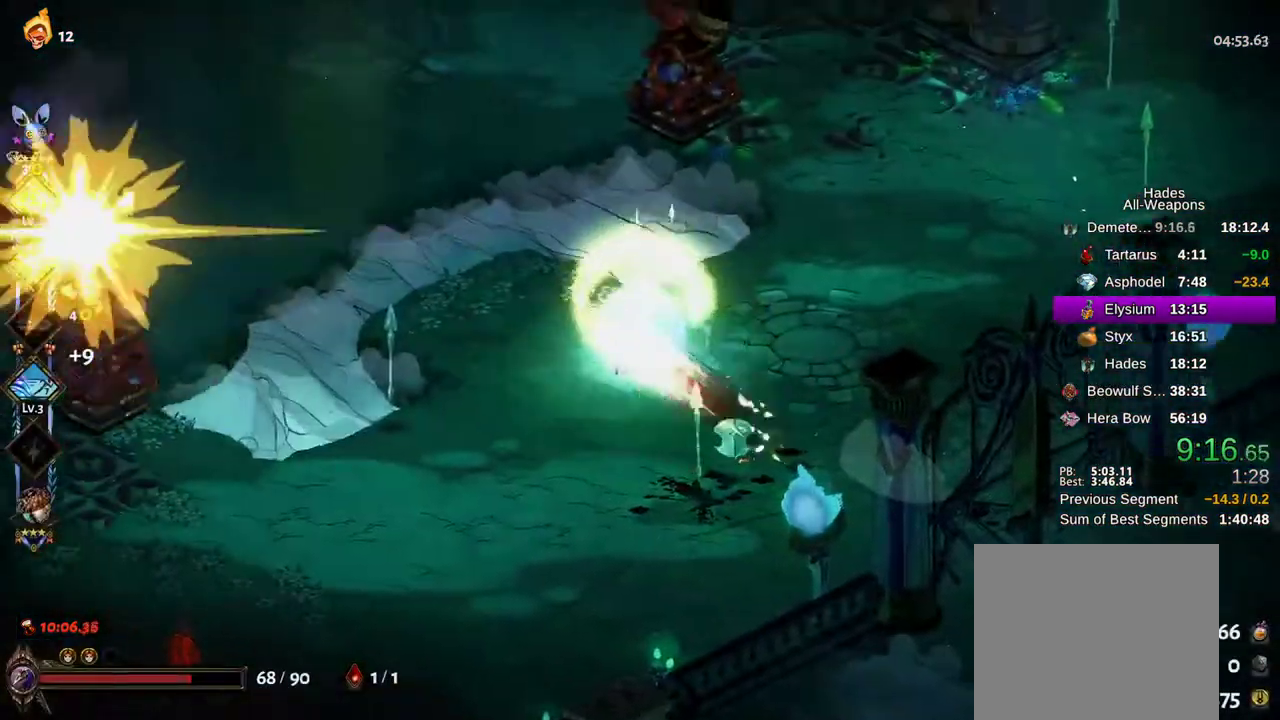
{"buttons": [], "left_stick": "up-left", "right_stick": "center", "events": [[283, "A", "down"], [467, "A", "up"]]}
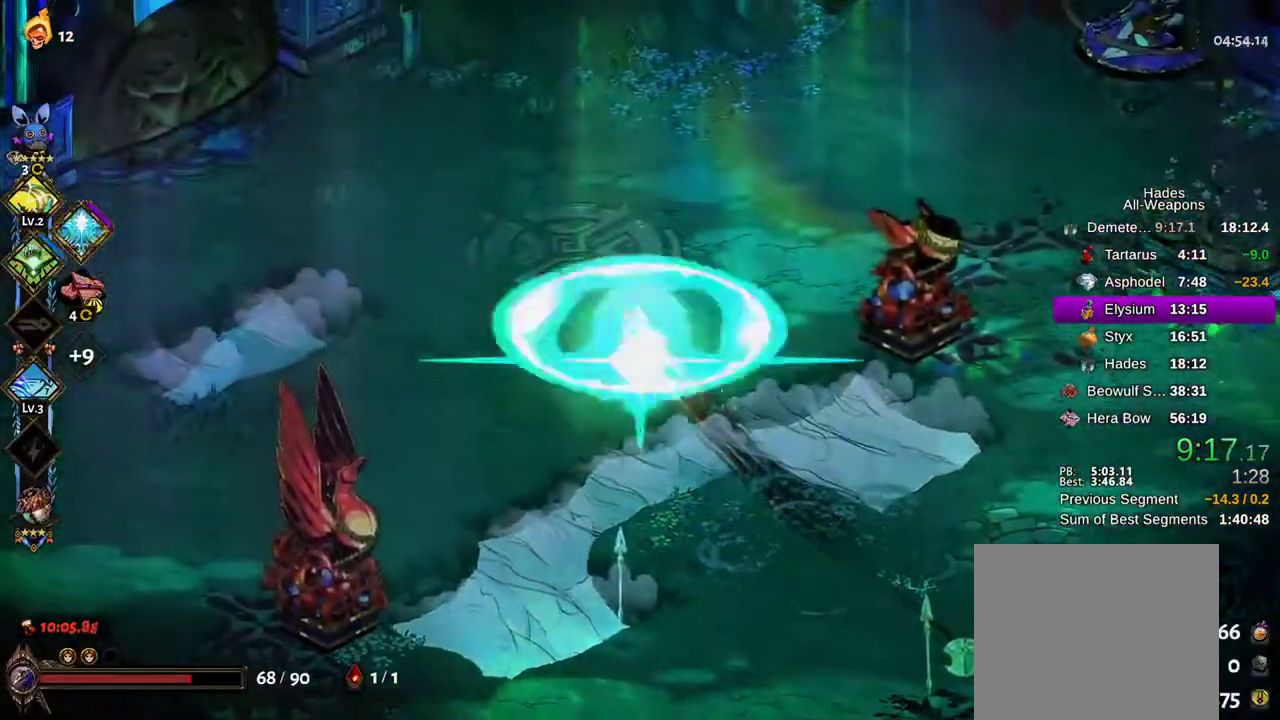
{"buttons": ["A"], "left_stick": "left", "right_stick": "center", "events": [[250, "left_stick", "left"], [400, "A", "down"]]}